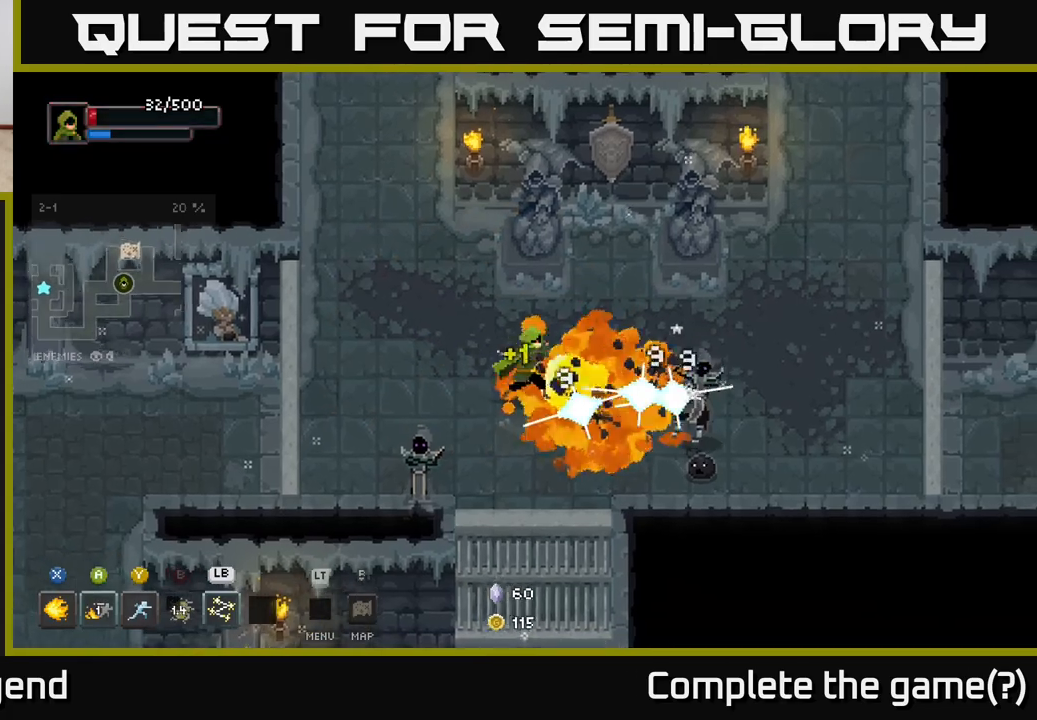
Gameplay with a controller (Xbox layout); each line is a JSON object with the inputs held at the frame after it. "events" lists button and stick changes between this image and that frame as [ms after this image, input, new state], when the widget could be followed in between.
{"buttons": ["X"], "left_stick": "right", "right_stick": "center", "events": [[233, "left_stick", "right"]]}
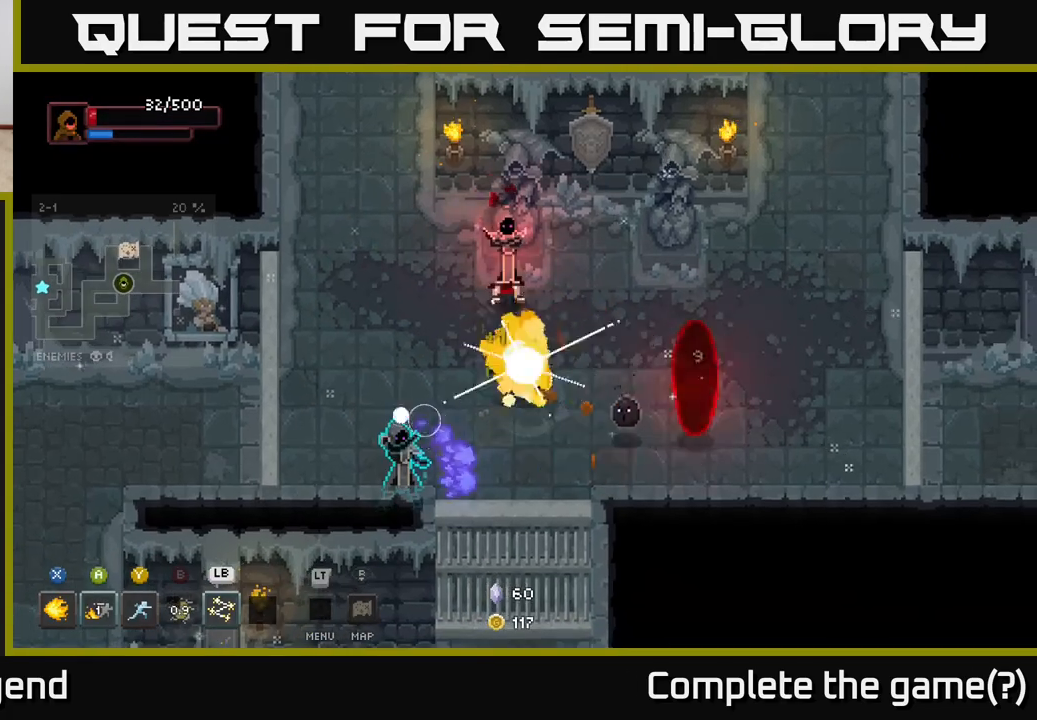
{"buttons": [], "left_stick": "right", "right_stick": "center", "events": [[217, "X", "up"]]}
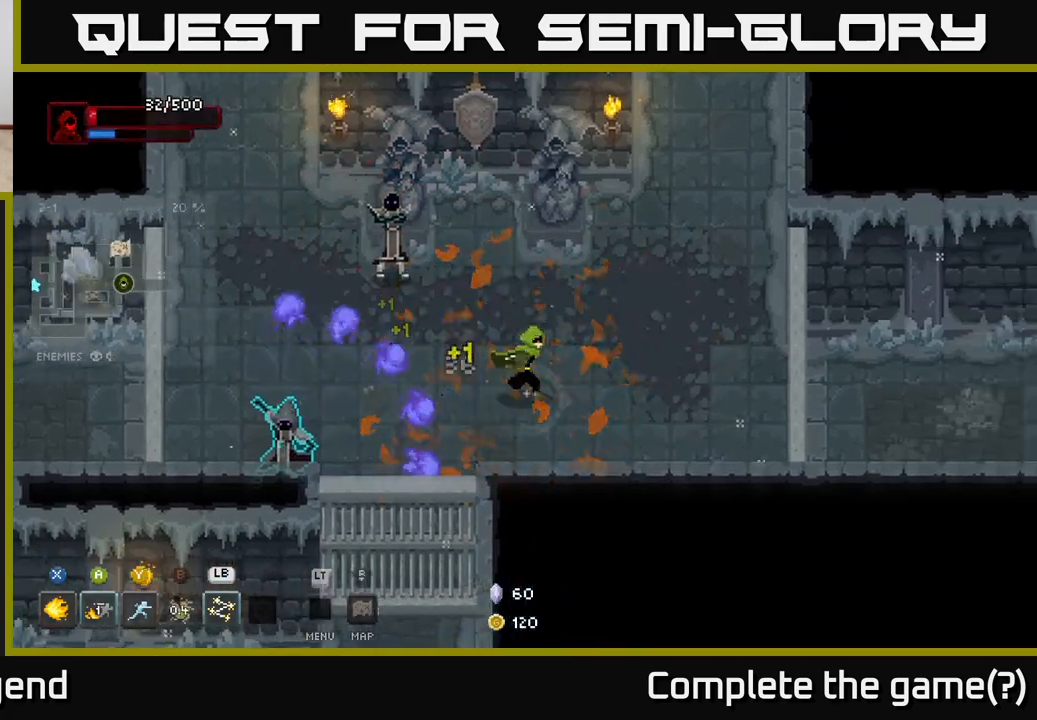
{"buttons": [], "left_stick": "left", "right_stick": "center", "events": [[383, "left_stick", "down"], [483, "left_stick", "left"]]}
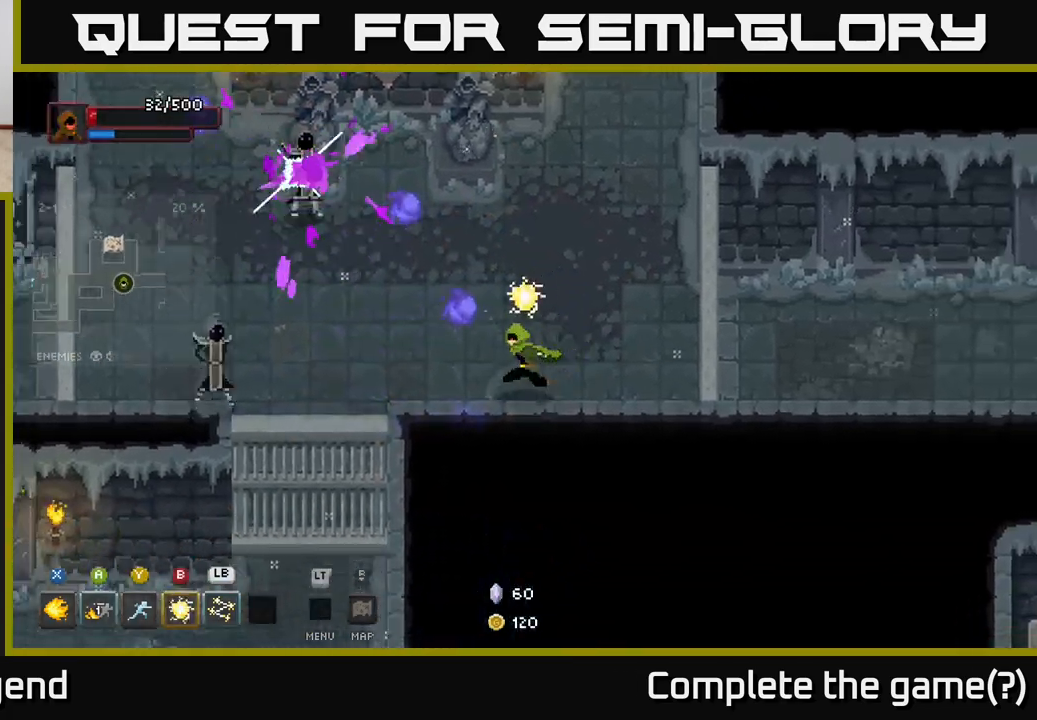
{"buttons": [], "left_stick": "up-left", "right_stick": "center", "events": [[367, "B", "down"], [483, "left_stick", "up-left"], [500, "B", "up"]]}
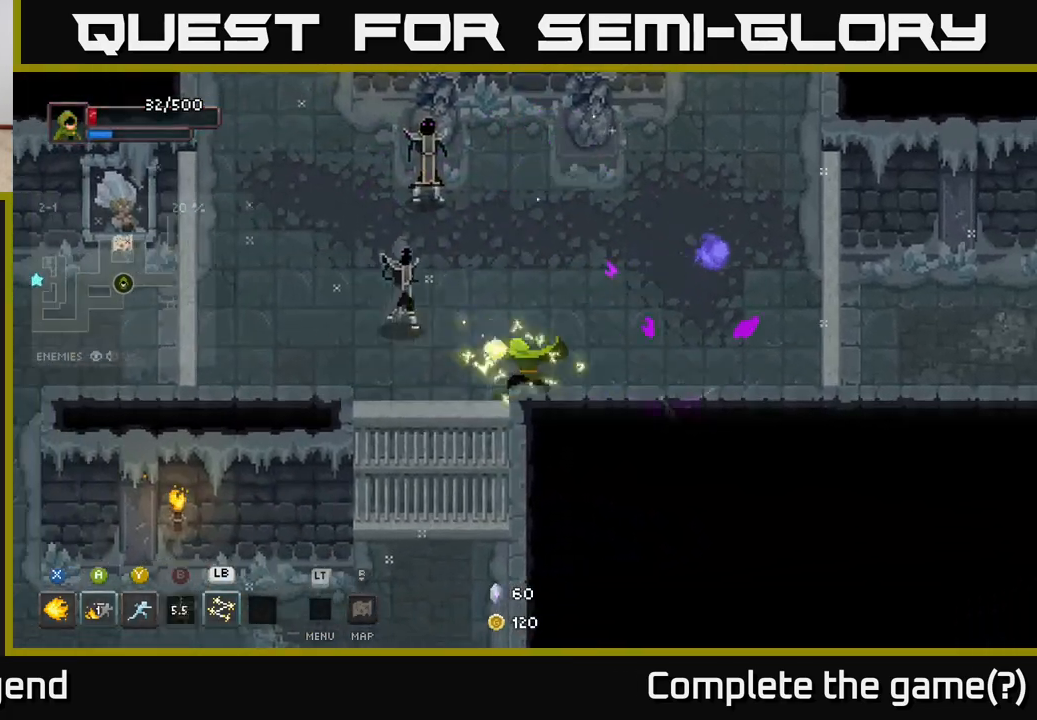
{"buttons": [], "left_stick": "up-left", "right_stick": "center", "events": []}
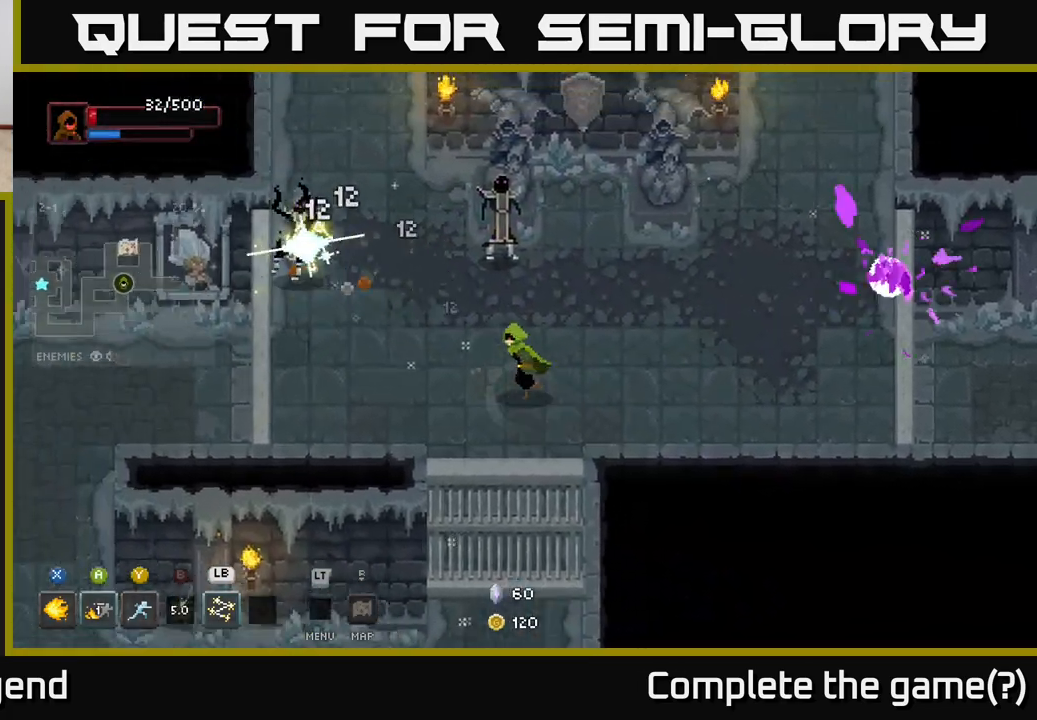
{"buttons": ["X"], "left_stick": "up-left", "right_stick": "center", "events": [[383, "X", "down"]]}
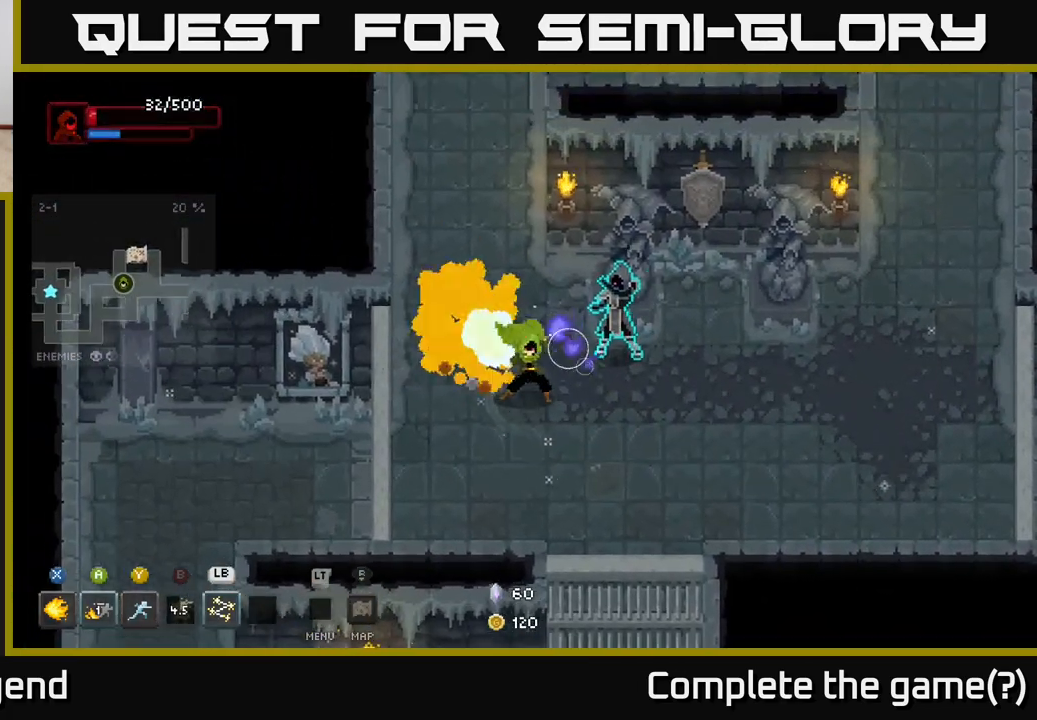
{"buttons": ["A"], "left_stick": "up-left", "right_stick": "center", "events": [[50, "X", "up"], [67, "left_stick", "center"], [200, "left_stick", "up"], [250, "X", "down"], [267, "left_stick", "up-left"], [350, "X", "up"], [400, "A", "down"]]}
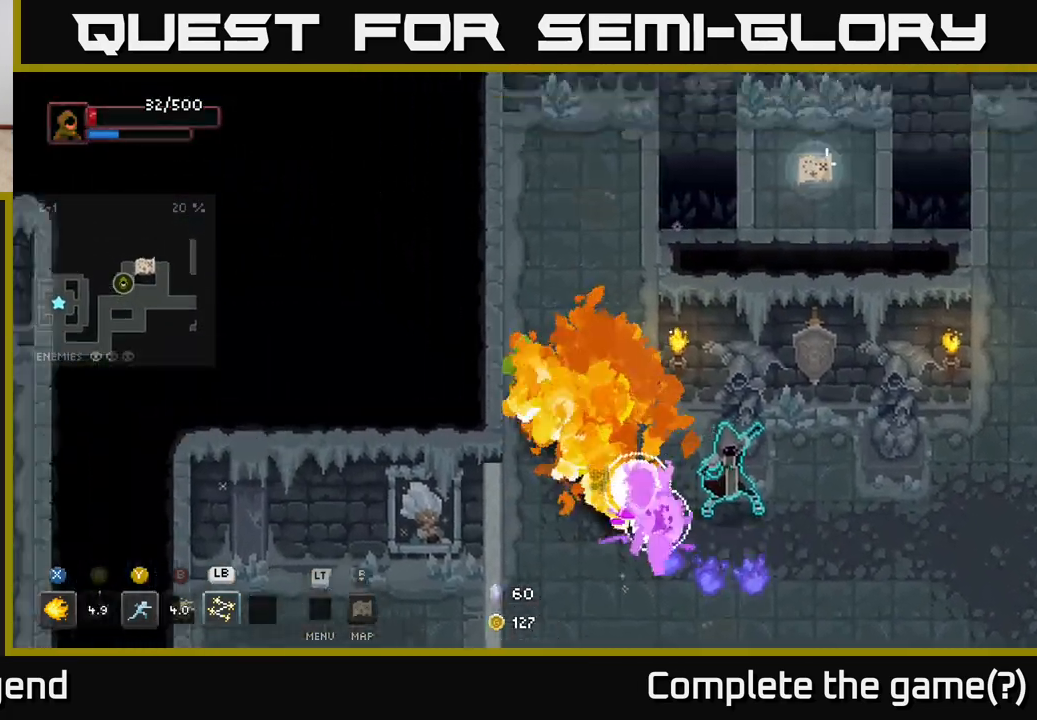
{"buttons": [], "left_stick": "down-right", "right_stick": "center", "events": [[17, "left_stick", "up"], [33, "A", "up"], [183, "left_stick", "right"], [233, "left_stick", "down-right"]]}
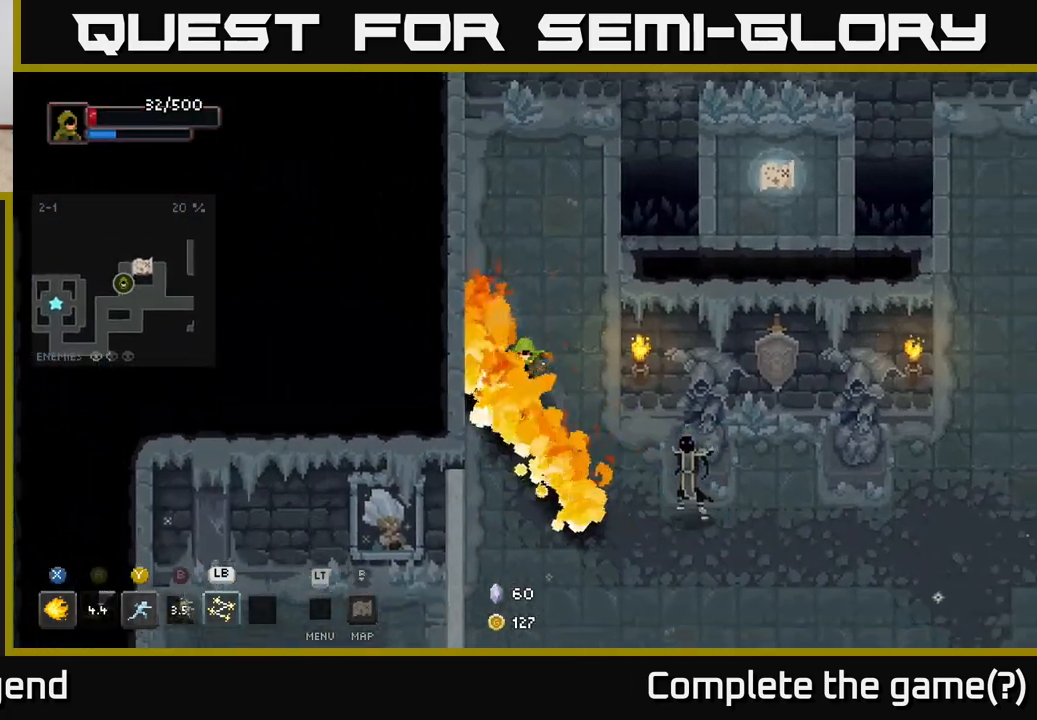
{"buttons": [], "left_stick": "down-right", "right_stick": "center", "events": [[67, "Y", "down"], [167, "Y", "up"]]}
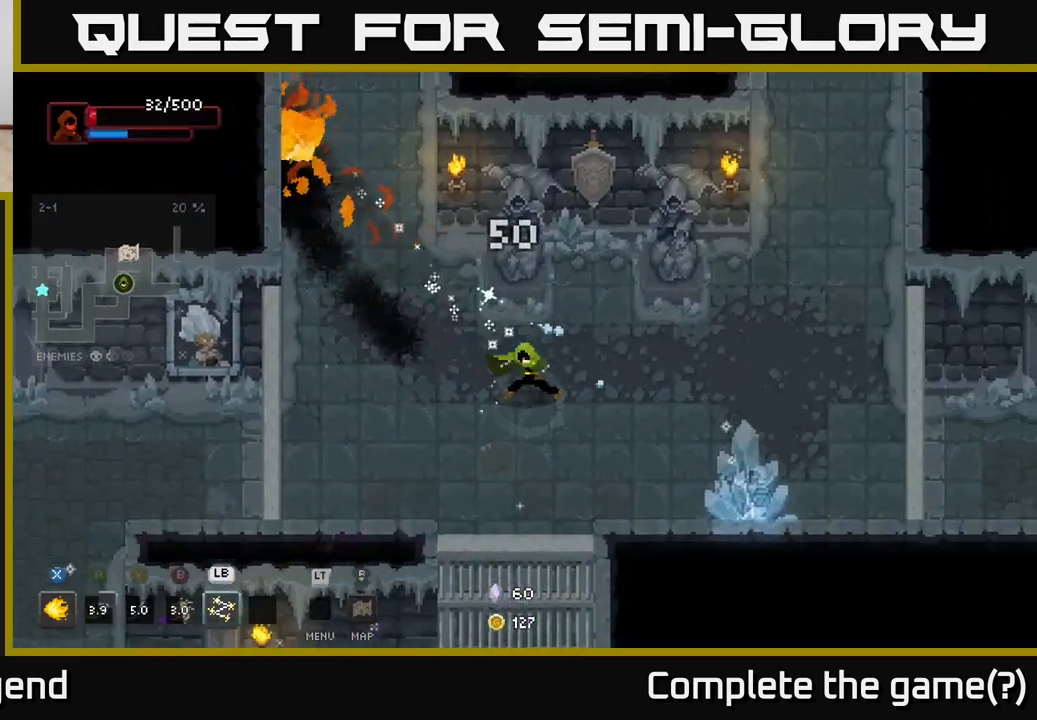
{"buttons": ["X"], "left_stick": "down-right", "right_stick": "center", "events": [[450, "X", "down"]]}
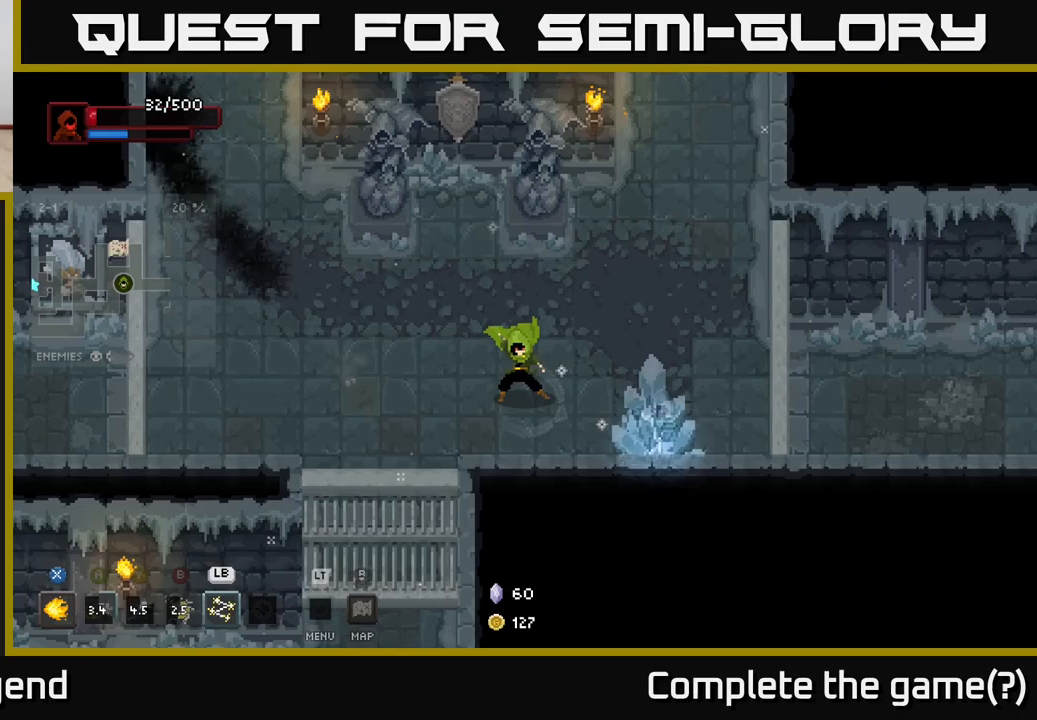
{"buttons": ["X"], "left_stick": "down-right", "right_stick": "center", "events": []}
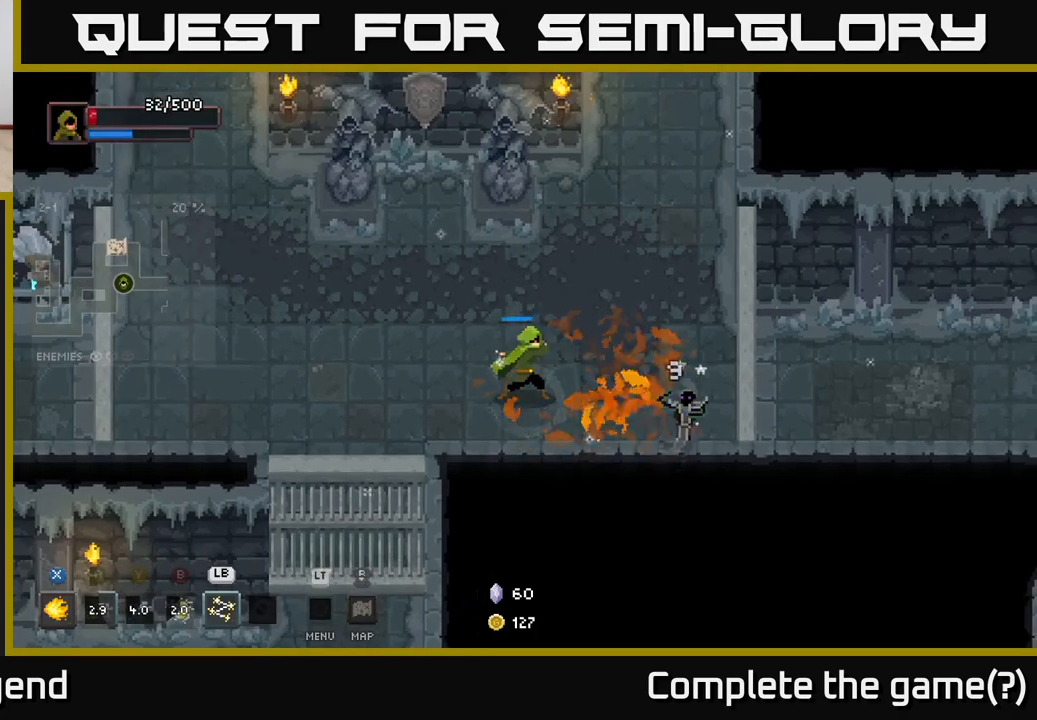
{"buttons": [], "left_stick": "center", "right_stick": "center", "events": [[317, "X", "up"], [367, "left_stick", "center"]]}
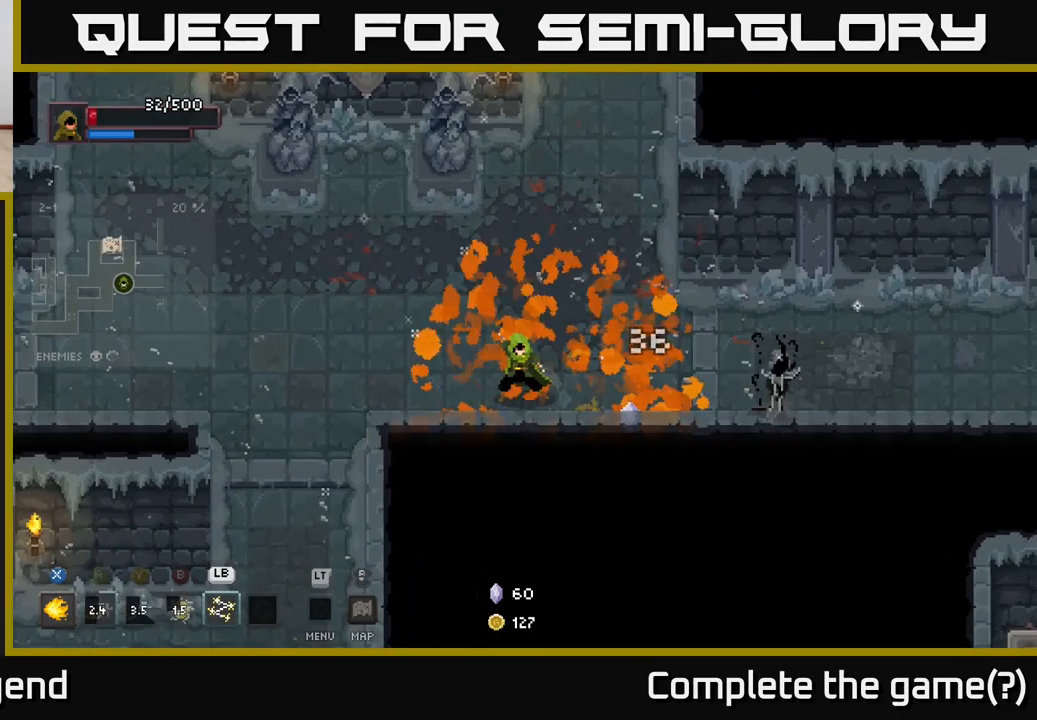
{"buttons": [], "left_stick": "right", "right_stick": "center", "events": [[133, "left_stick", "right"]]}
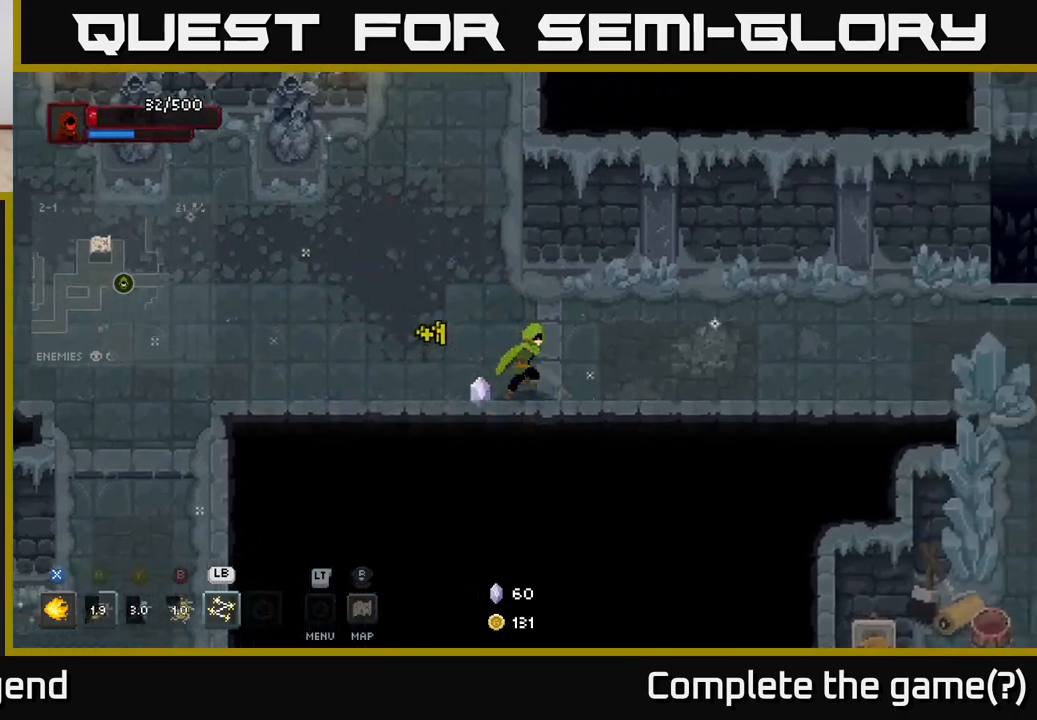
{"buttons": [], "left_stick": "right", "right_stick": "center", "events": []}
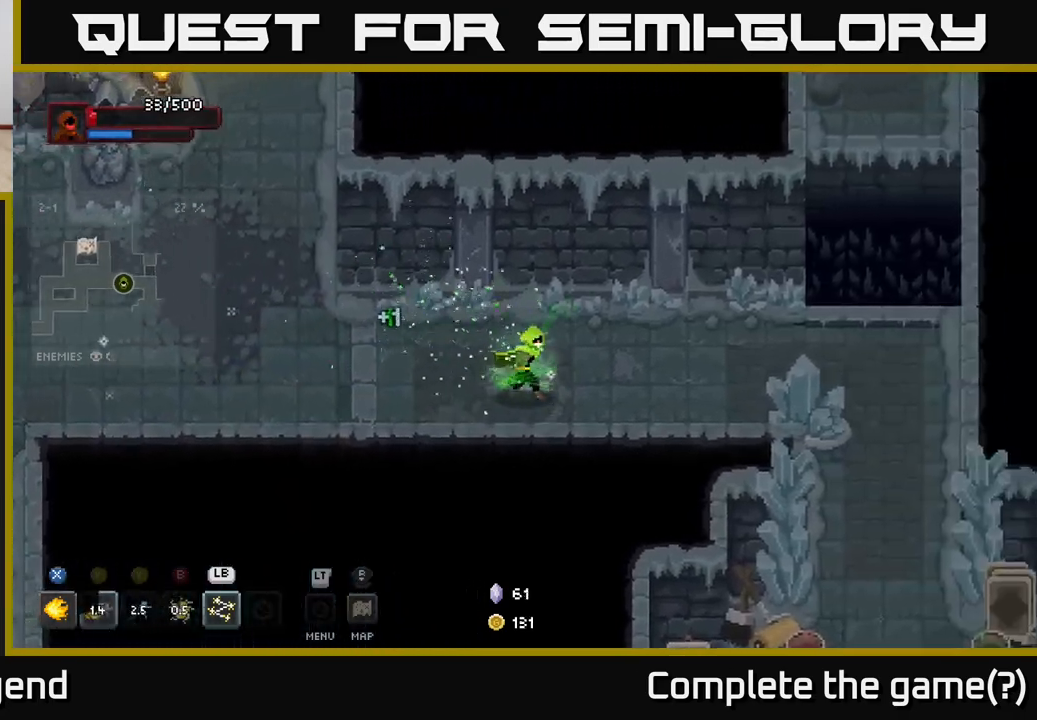
{"buttons": [], "left_stick": "right", "right_stick": "center", "events": []}
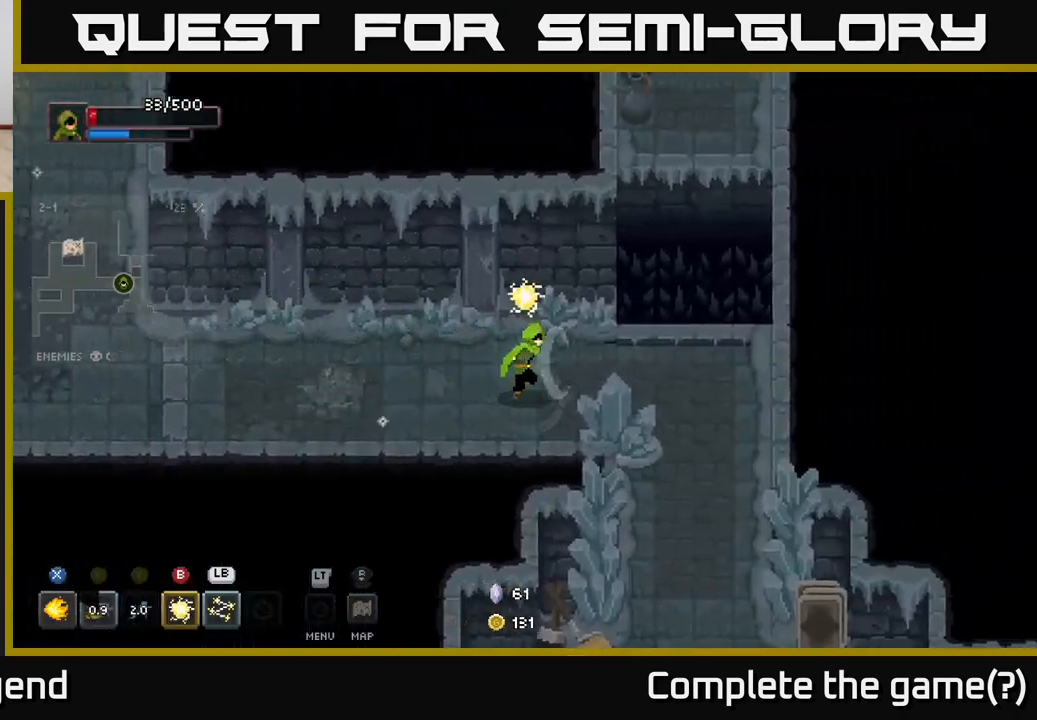
{"buttons": [], "left_stick": "center", "right_stick": "center", "events": [[350, "left_stick", "center"]]}
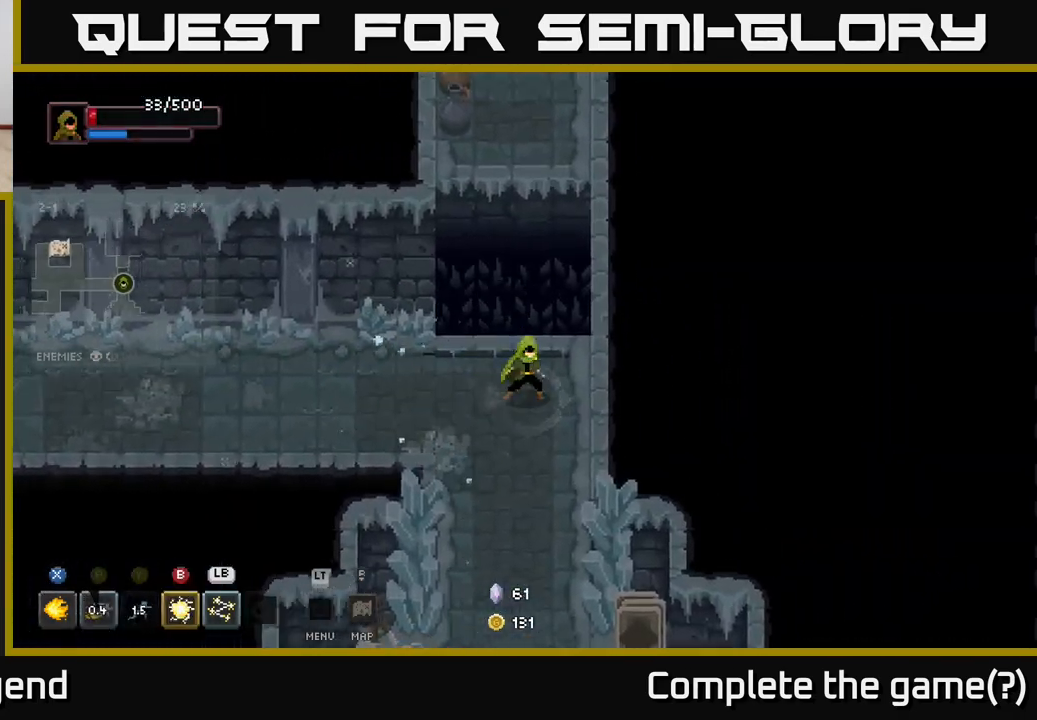
{"buttons": [], "left_stick": "down-left", "right_stick": "center", "events": [[483, "left_stick", "down-left"]]}
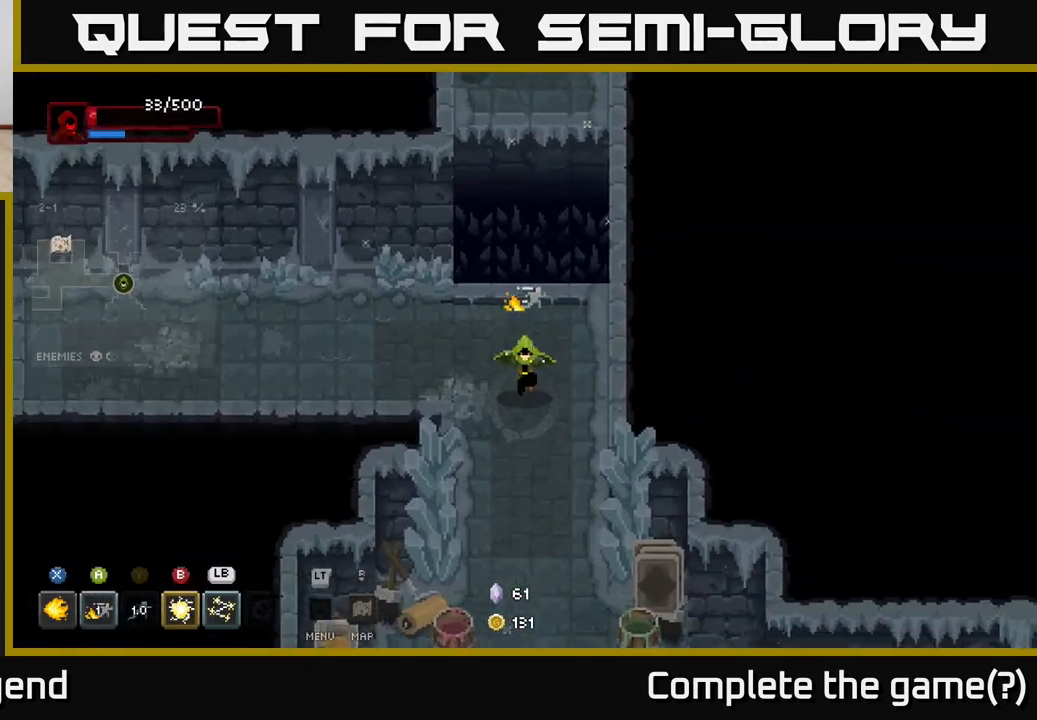
{"buttons": [], "left_stick": "down", "right_stick": "center", "events": [[33, "left_stick", "down"]]}
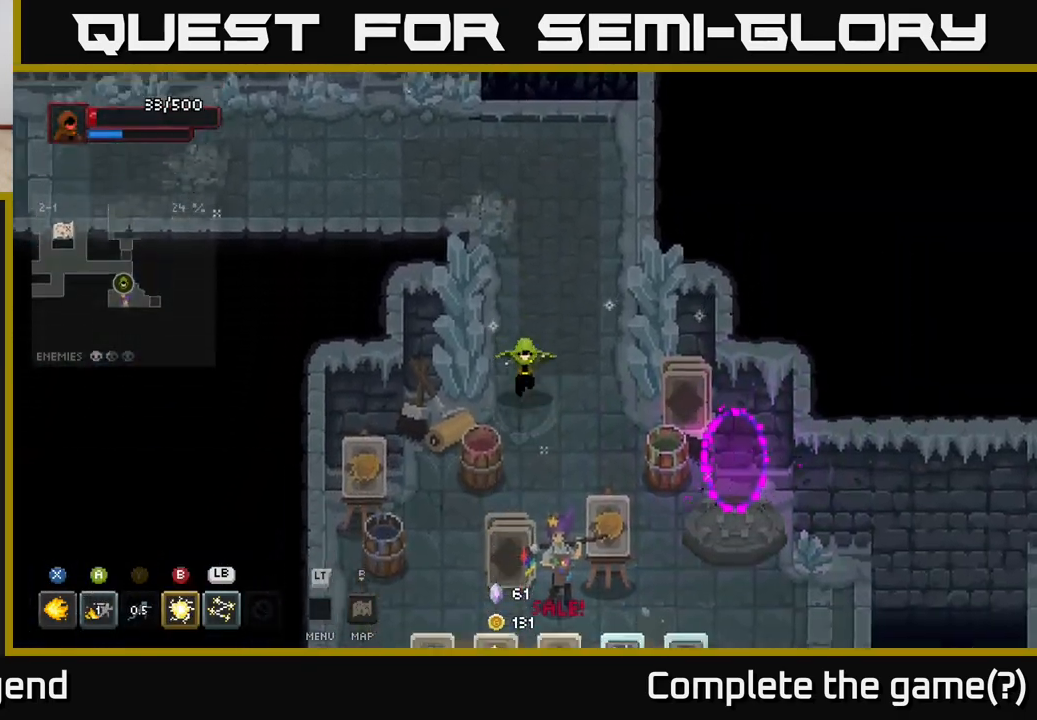
{"buttons": [], "left_stick": "center", "right_stick": "center", "events": [[283, "left_stick", "center"]]}
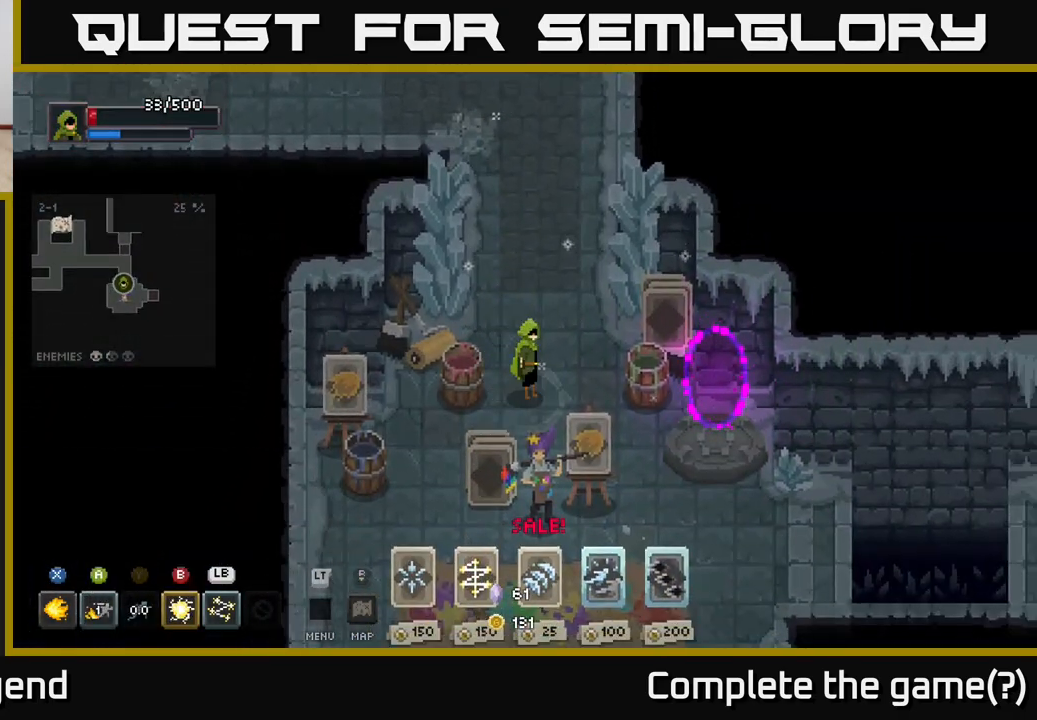
{"buttons": [], "left_stick": "down", "right_stick": "center", "events": [[83, "left_stick", "right"], [350, "left_stick", "down-right"], [450, "left_stick", "down"]]}
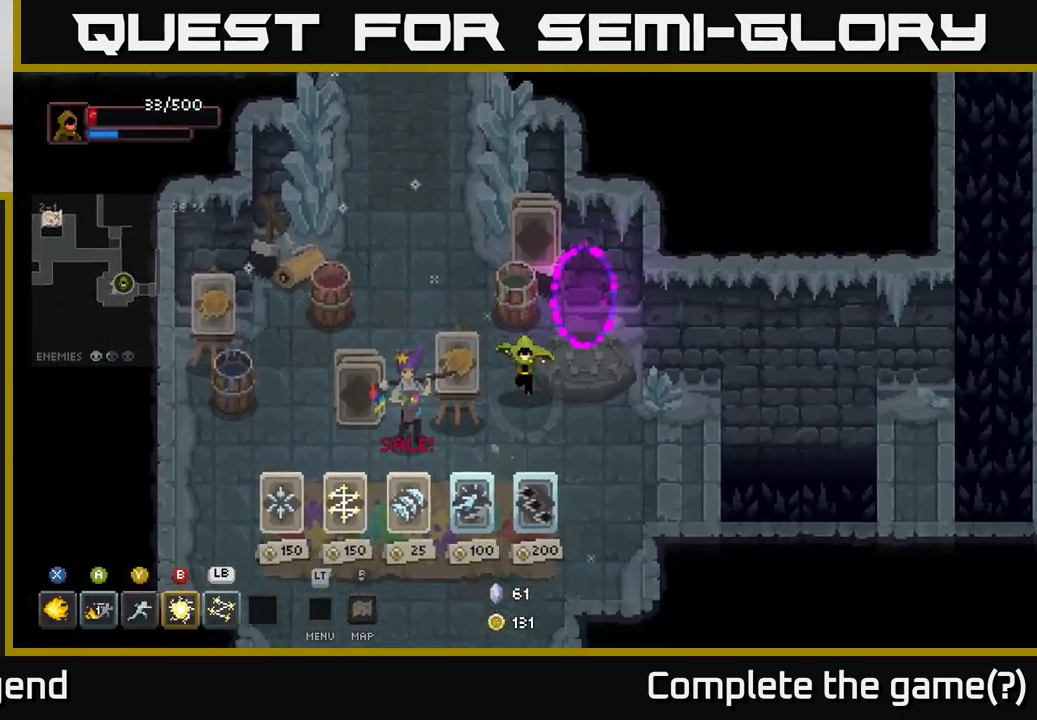
{"buttons": [], "left_stick": "center", "right_stick": "center", "events": [[117, "left_stick", "center"]]}
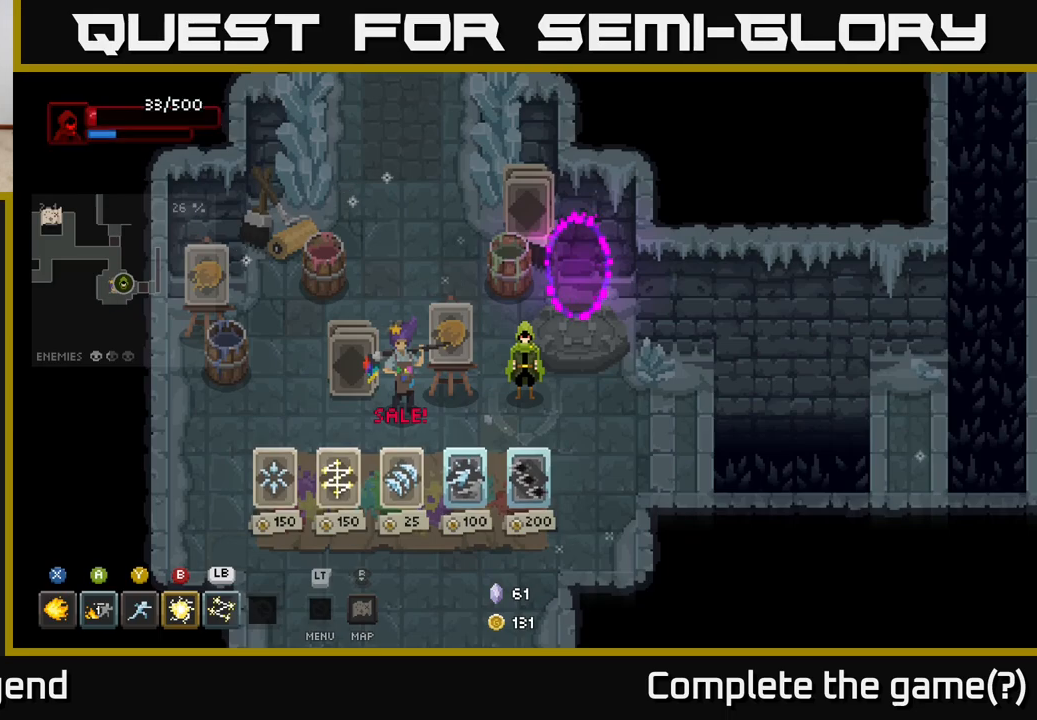
{"buttons": [], "left_stick": "center", "right_stick": "center", "events": []}
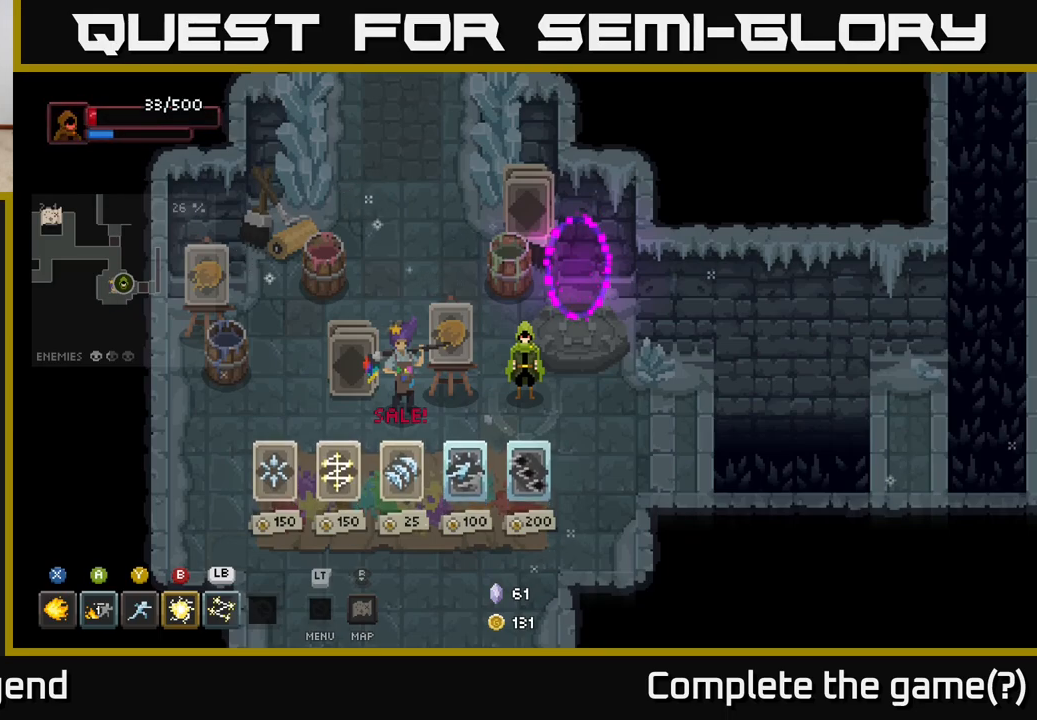
{"buttons": [], "left_stick": "down", "right_stick": "center", "events": [[200, "left_stick", "down"]]}
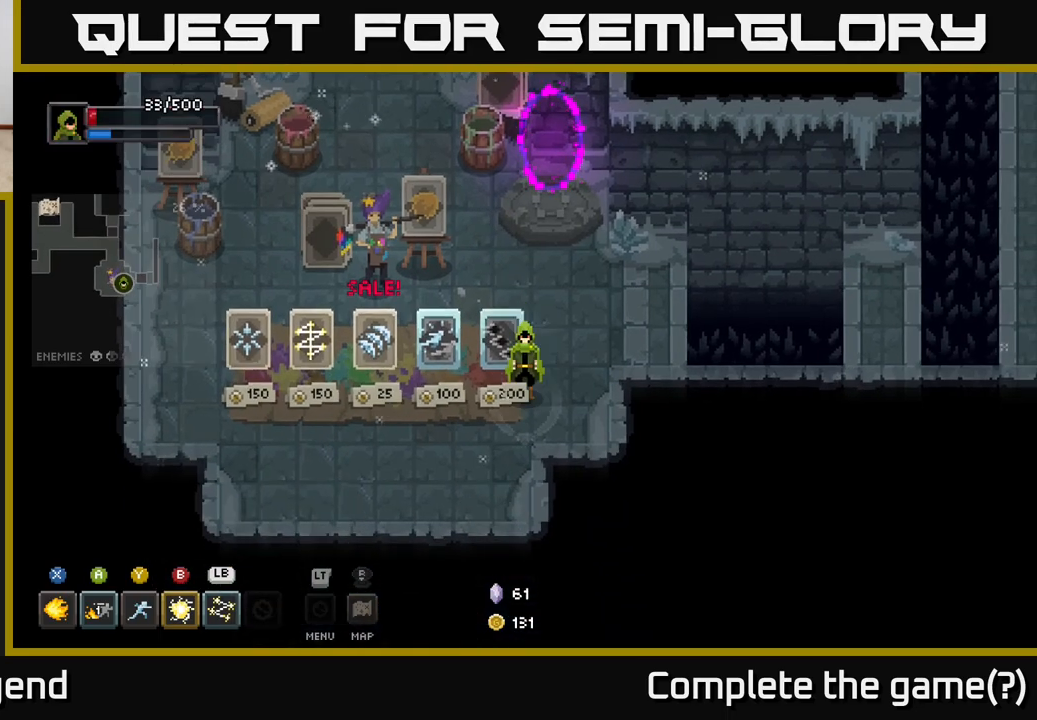
{"buttons": [], "left_stick": "center", "right_stick": "center", "events": [[17, "left_stick", "center"], [250, "left_stick", "left"], [350, "left_stick", "center"]]}
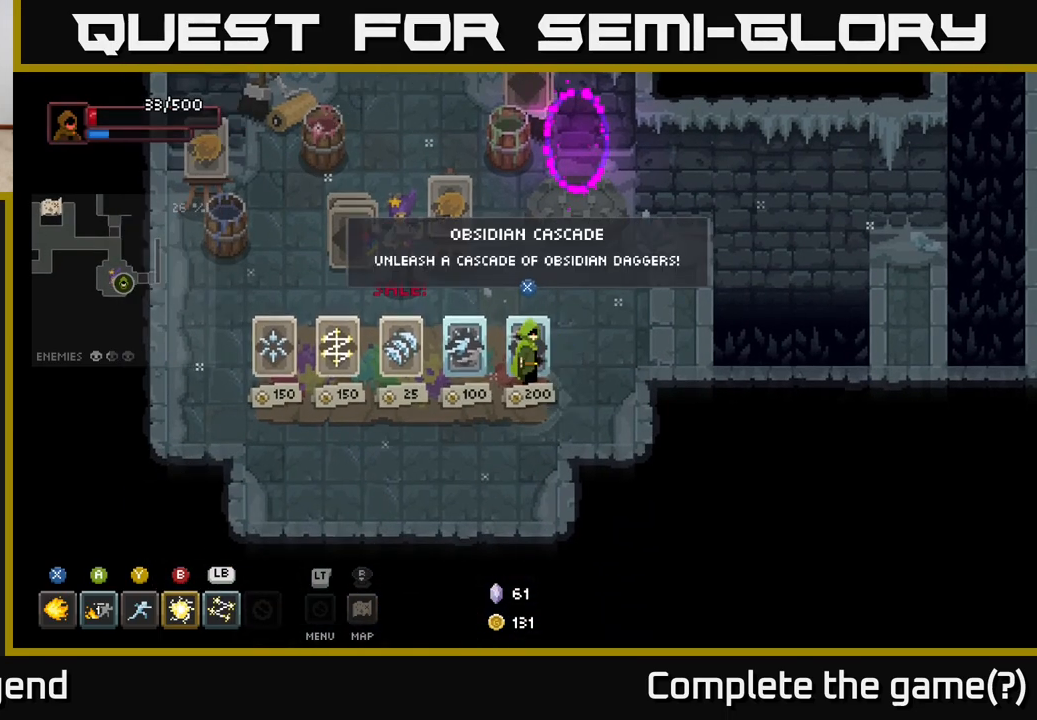
{"buttons": [], "left_stick": "center", "right_stick": "center", "events": []}
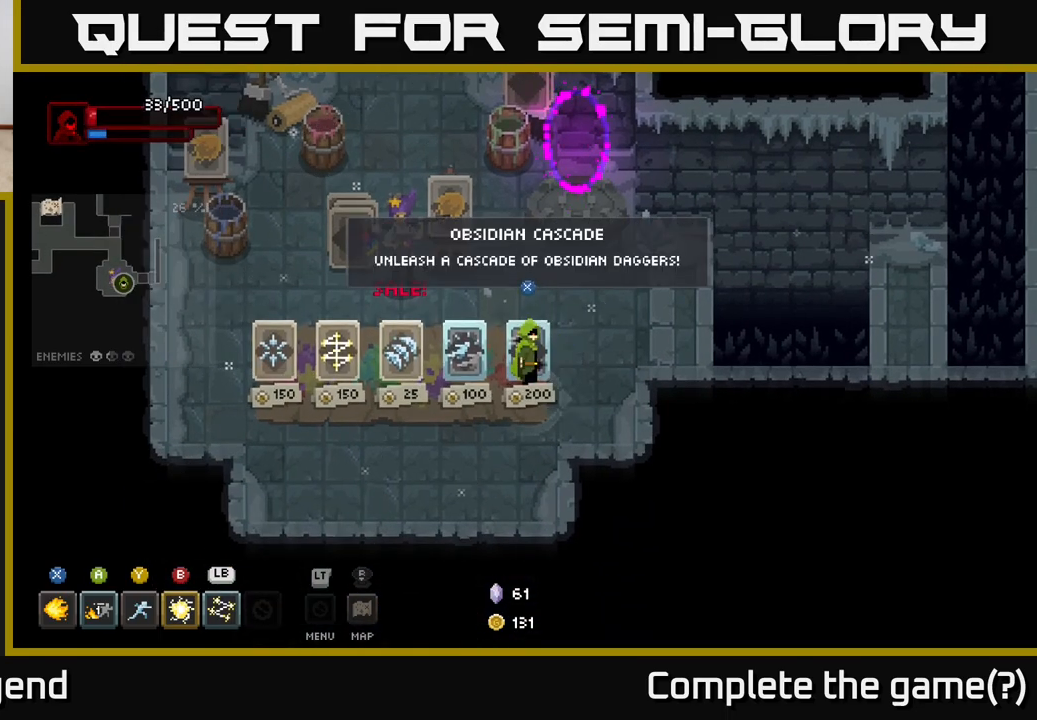
{"buttons": [], "left_stick": "center", "right_stick": "center", "events": []}